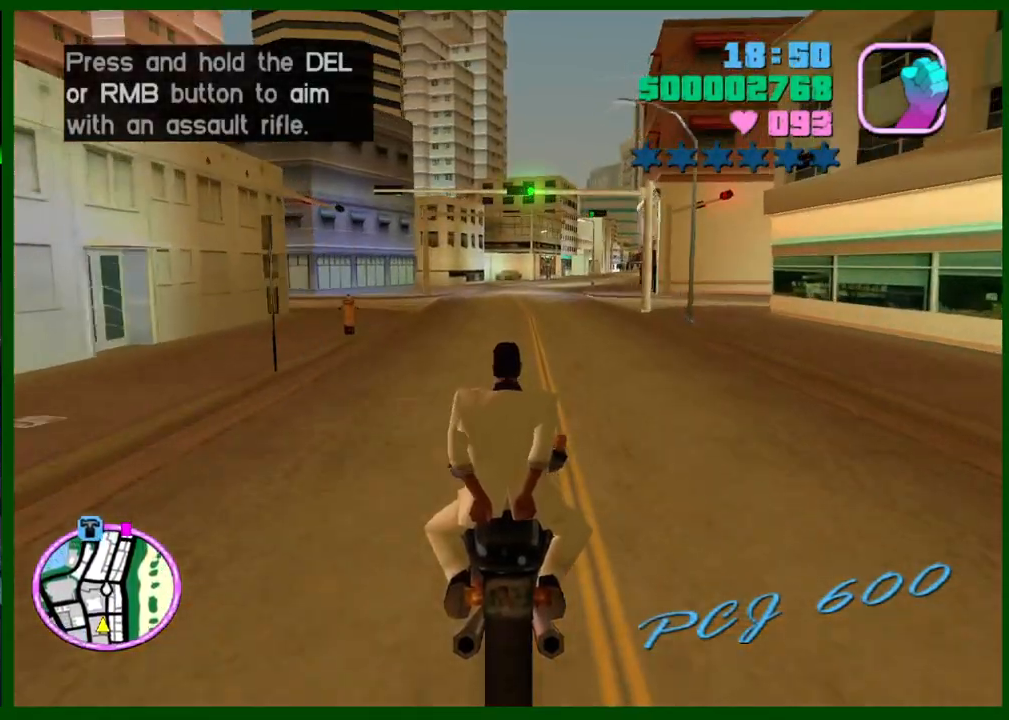
Gameplay with keyboard and mouse; each line is a JSON object with the keys and mouse buttons held at the frame after it. "events" lists presses ("down") and releases ("up") of "1", "2", "3", "4", "5", "c", "caps_lock", "ctrl", "d", "down", "e", "escape", "f", "f1", "f2", "f3", "g", "h", "left", "q", "right", "s", "shift", "space", "tab", "up", "v", "w", "x", "y", "z", "mouse_left", "mouse_middle", "mouse_right", "mouse_wheel_up" and "mouse_wheel_down" between this image and that frame as [ms after this image, input, new state], when the widget could be followed in between. "mouse_left", "mouse_middle", "mouse_right", "mouse_wheel_up", "mouse_wheel_down" = the "left", "middle", "right", "wheel_up", "wheel_down" buttons of the "mouse" list. No other keys are recorded. Not read: mouse_move.
{"keys": ["d", "w"], "mouse": [], "events": [[100, "mouse_right", "up"], [183, "mouse_right", "down"], [283, "mouse_right", "up"], [333, "d", "down"], [333, "mouse_right", "down"], [417, "mouse_right", "up"]]}
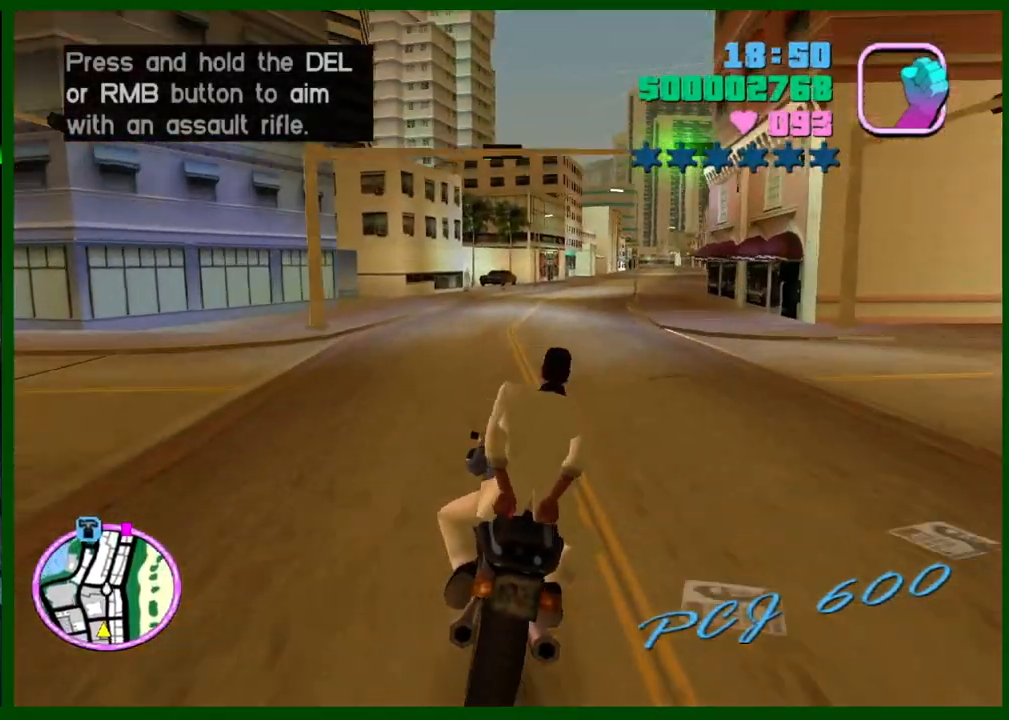
{"keys": ["ctrl", "w"], "mouse": [], "events": [[17, "mouse_right", "down"], [117, "mouse_right", "up"], [200, "ctrl", "down"], [200, "mouse_right", "down"], [300, "mouse_right", "up"], [383, "mouse_right", "down"], [483, "d", "up"], [483, "mouse_right", "up"]]}
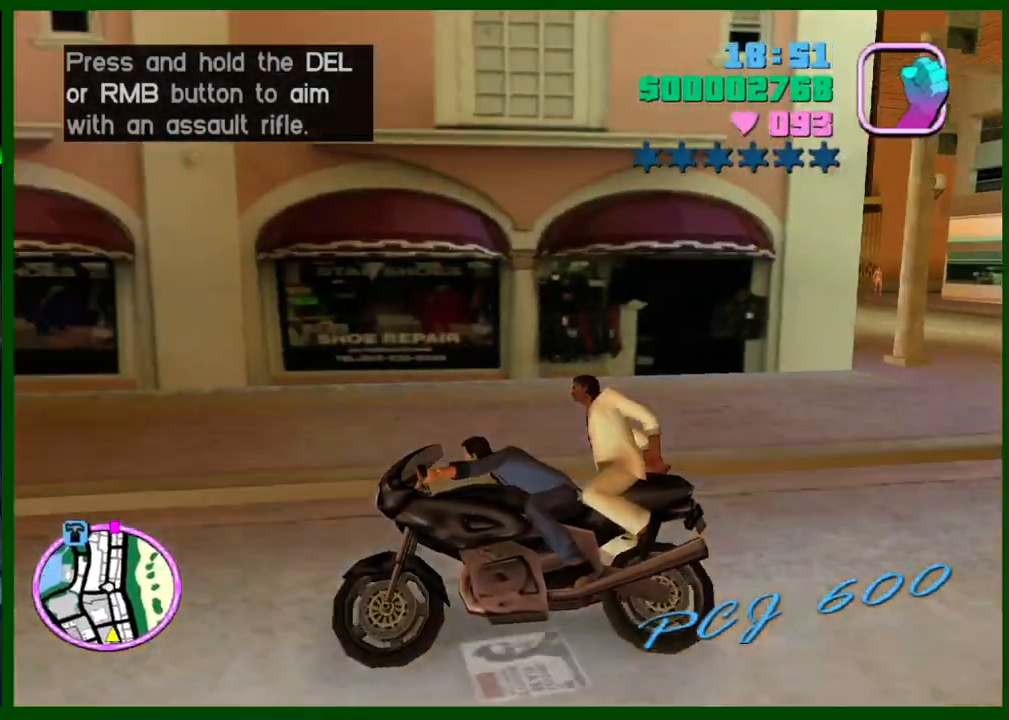
{"keys": ["ctrl", "w"], "mouse": [], "events": [[33, "mouse_right", "down"], [117, "mouse_right", "up"], [217, "mouse_right", "down"], [317, "mouse_right", "up"], [367, "mouse_right", "down"], [500, "mouse_right", "up"]]}
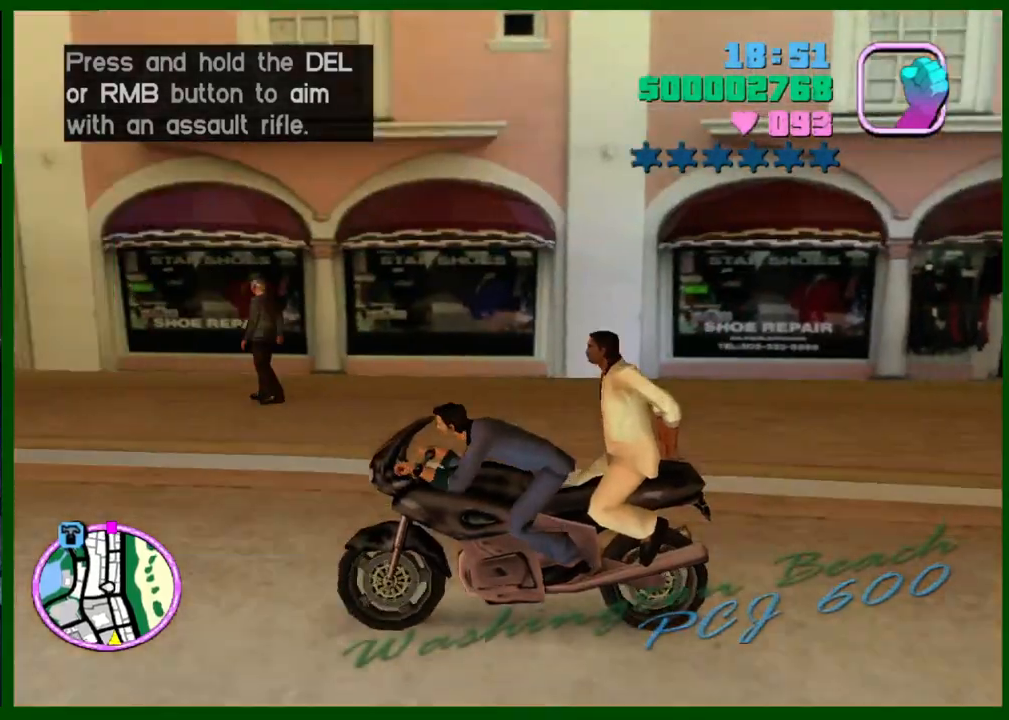
{"keys": ["caps_lock", "ctrl", "w"], "mouse": ["right"], "events": [[50, "mouse_right", "down"], [100, "d", "down"], [133, "mouse_right", "up"], [283, "mouse_right", "down"], [333, "mouse_right", "up"], [417, "d", "up"], [417, "mouse_right", "down"], [467, "caps_lock", "down"]]}
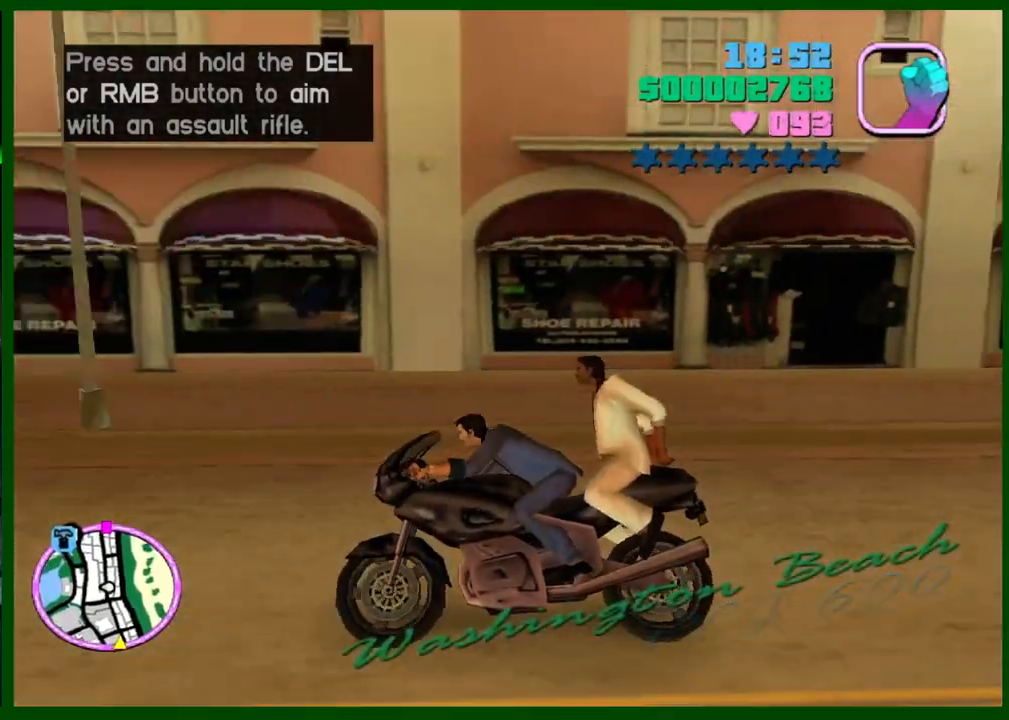
{"keys": ["ctrl", "w"], "mouse": ["right"], "events": [[17, "mouse_right", "up"], [67, "mouse_right", "down"], [100, "mouse_right", "up"], [250, "caps_lock", "up"], [250, "mouse_right", "down"], [350, "mouse_right", "up"], [433, "mouse_right", "down"]]}
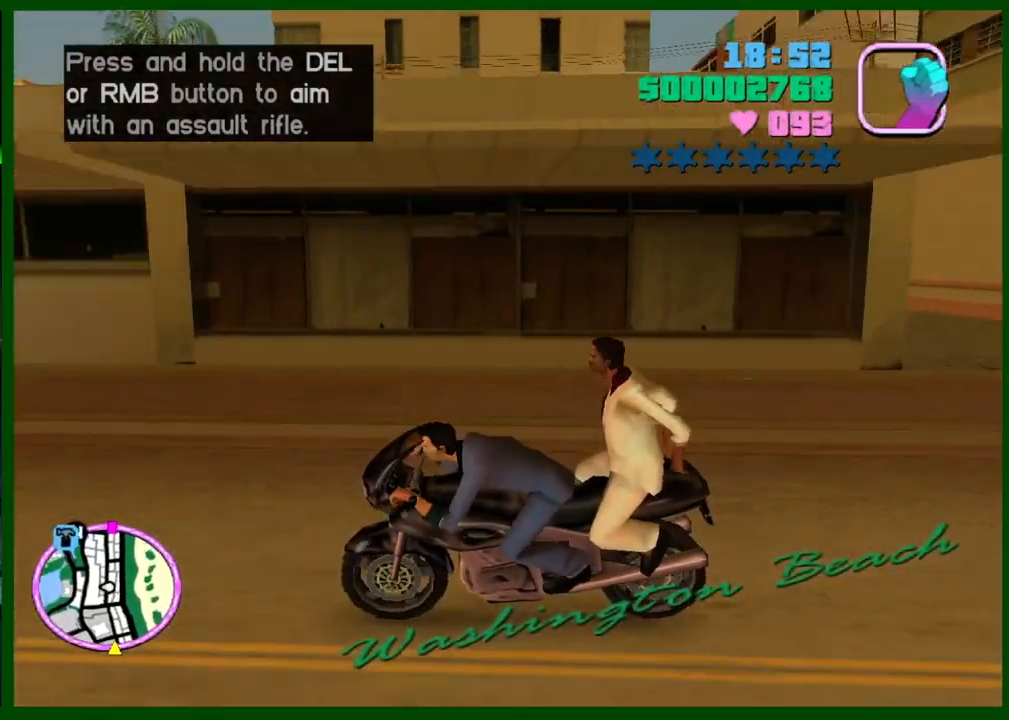
{"keys": ["ctrl", "w"], "mouse": [], "events": [[33, "mouse_right", "up"], [83, "mouse_right", "down"], [167, "mouse_right", "up"], [267, "mouse_right", "down"], [350, "mouse_right", "up"], [417, "mouse_right", "down"], [500, "mouse_right", "up"]]}
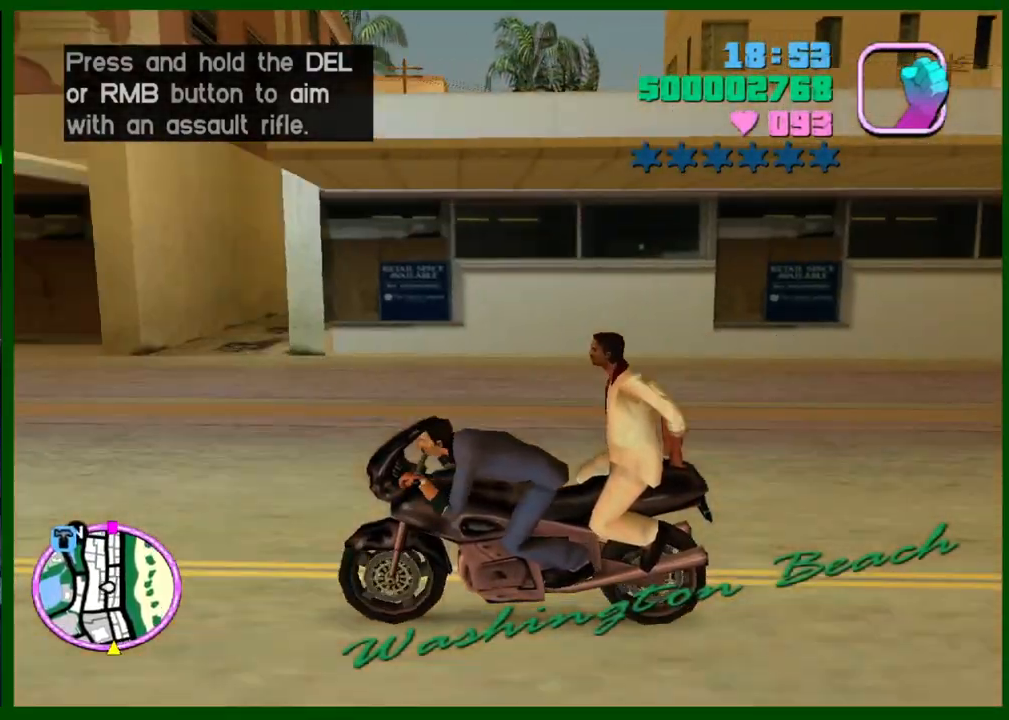
{"keys": ["ctrl", "w"], "mouse": ["right"], "events": [[100, "mouse_right", "down"], [133, "mouse_right", "up"], [233, "mouse_right", "down"], [333, "mouse_right", "up"], [367, "mouse_right", "down"]]}
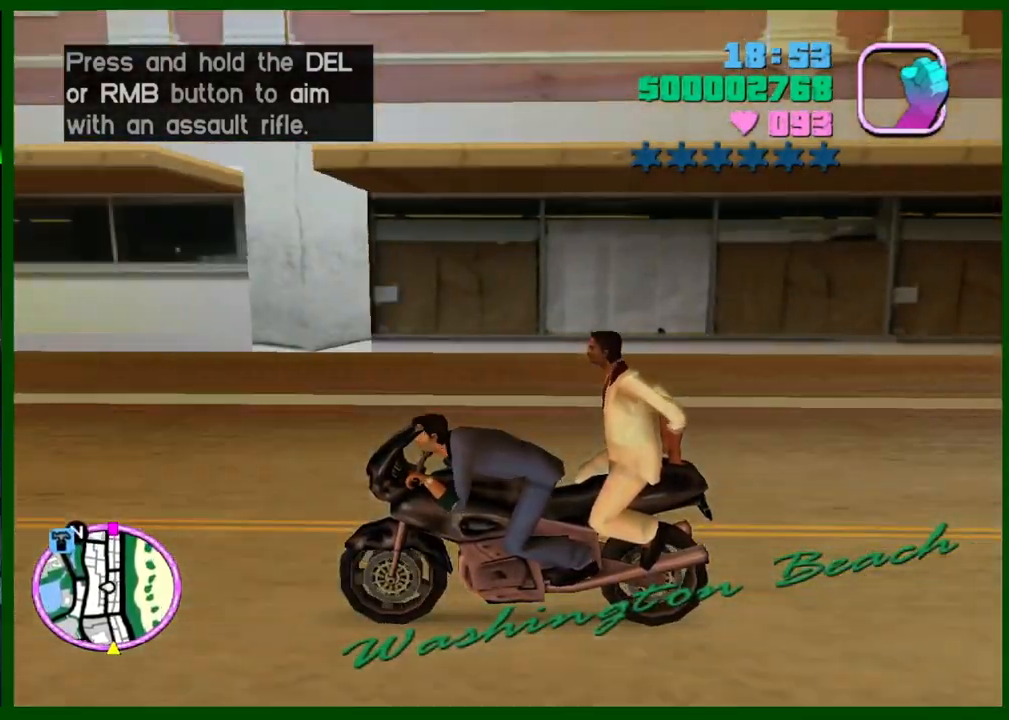
{"keys": ["ctrl", "w"], "mouse": [], "events": [[17, "mouse_right", "up"], [67, "mouse_right", "down"], [150, "mouse_right", "up"], [250, "mouse_right", "down"], [350, "mouse_right", "up"], [383, "mouse_right", "down"], [483, "mouse_right", "up"]]}
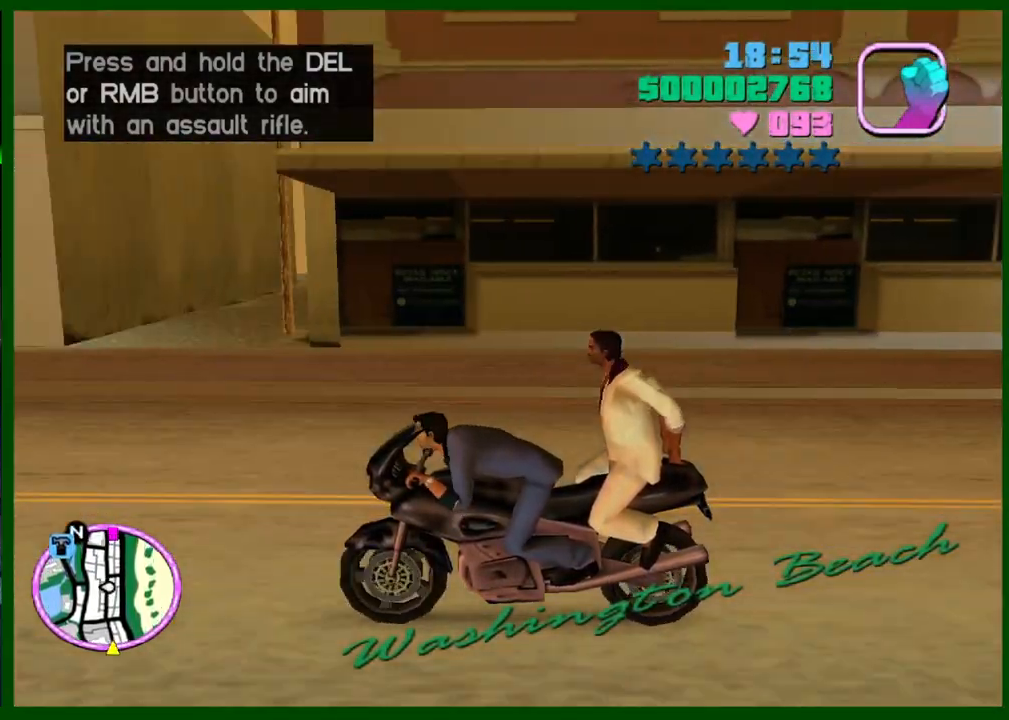
{"keys": ["ctrl", "w"], "mouse": [], "events": [[83, "mouse_right", "down"], [117, "mouse_right", "up"], [267, "mouse_right", "down"], [350, "mouse_right", "up"], [400, "mouse_right", "down"], [500, "mouse_right", "up"]]}
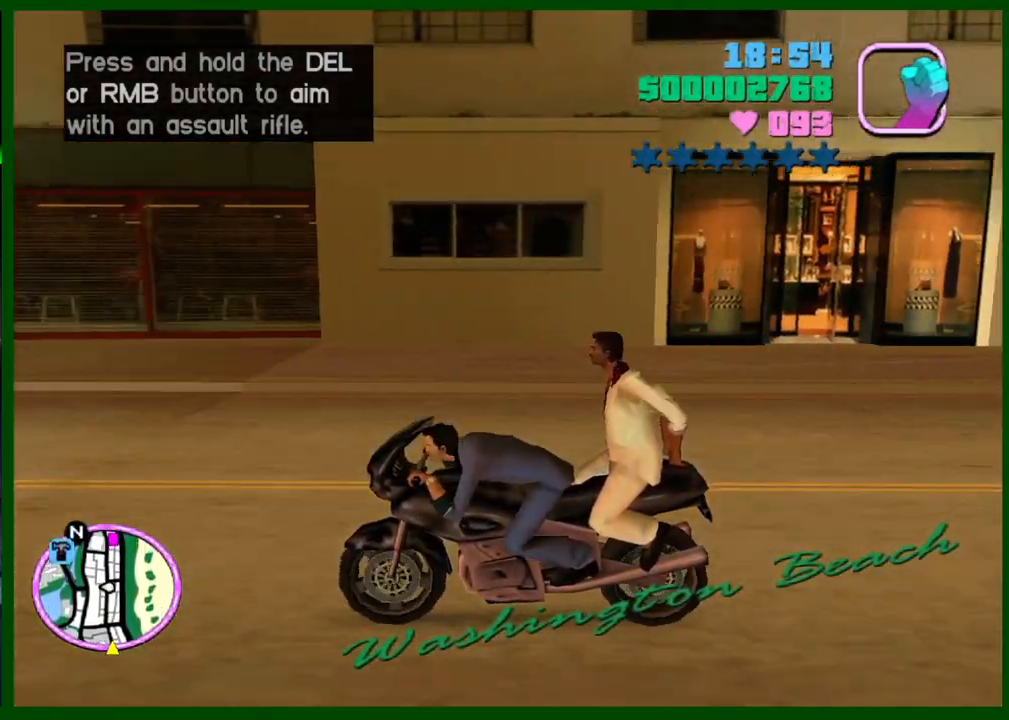
{"keys": ["ctrl", "w"], "mouse": ["right"], "events": [[83, "mouse_right", "down"], [183, "mouse_right", "up"], [233, "d", "down"], [283, "d", "up"], [283, "mouse_right", "down"], [367, "mouse_right", "up"], [467, "mouse_right", "down"]]}
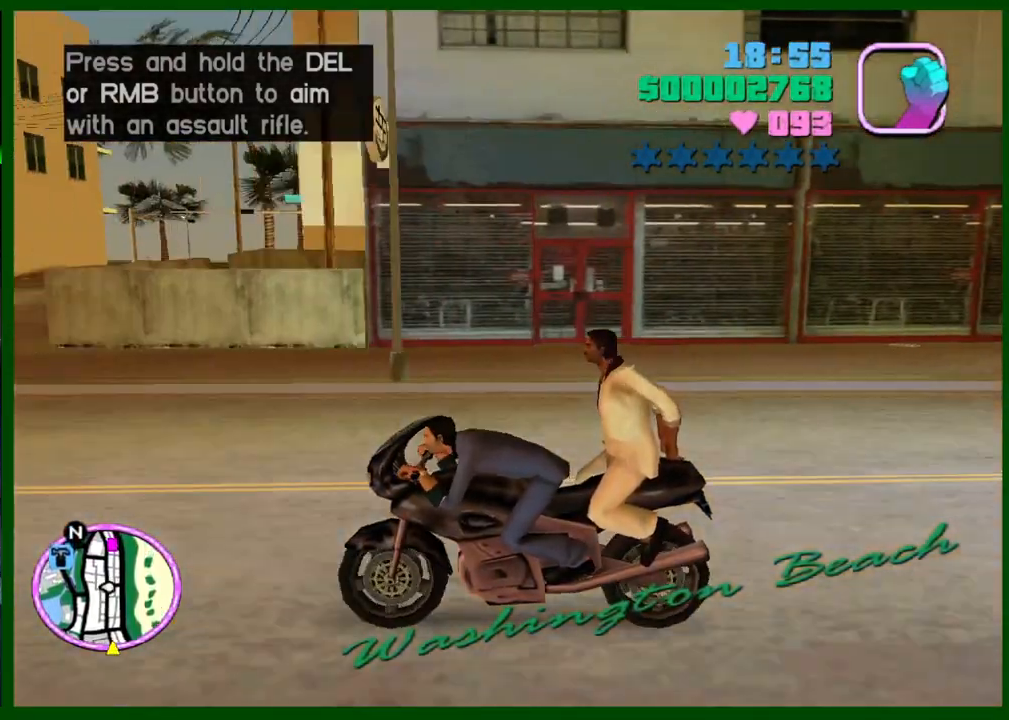
{"keys": ["ctrl", "w"], "mouse": [], "events": [[67, "mouse_right", "up"], [150, "mouse_right", "down"], [250, "mouse_right", "up"], [300, "mouse_right", "down"], [433, "mouse_right", "up"]]}
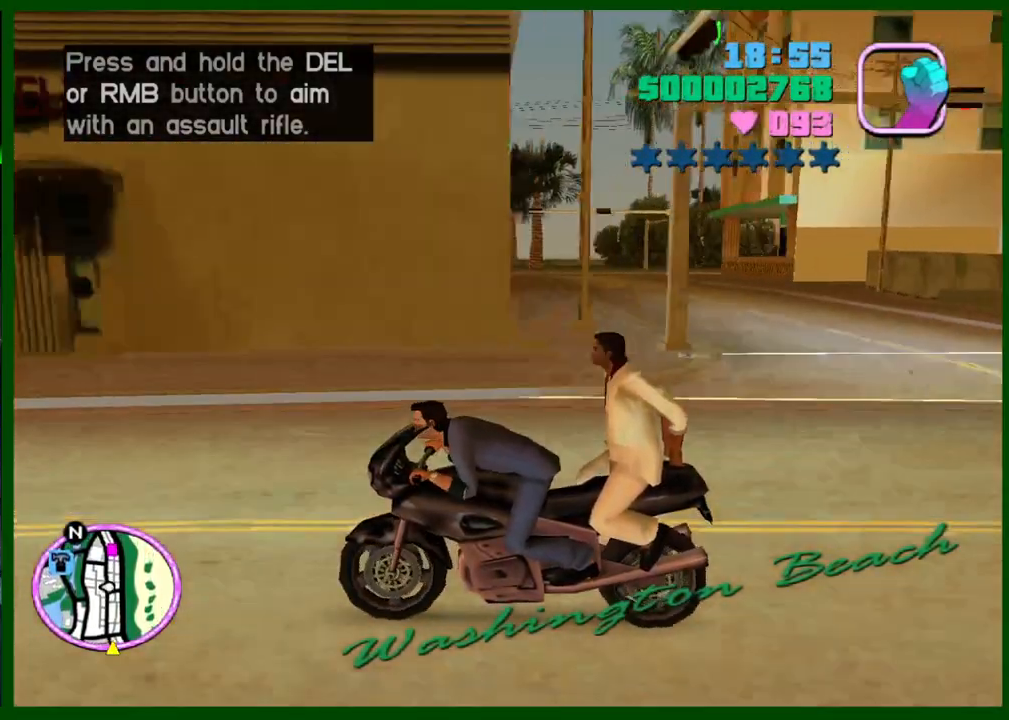
{"keys": ["ctrl", "w"], "mouse": [], "events": [[33, "caps_lock", "down"], [33, "mouse_right", "down"], [83, "caps_lock", "up"], [117, "mouse_right", "up"], [167, "mouse_right", "down"], [267, "caps_lock", "down"], [317, "mouse_right", "up"], [367, "mouse_right", "down"], [400, "caps_lock", "up"], [450, "mouse_right", "up"]]}
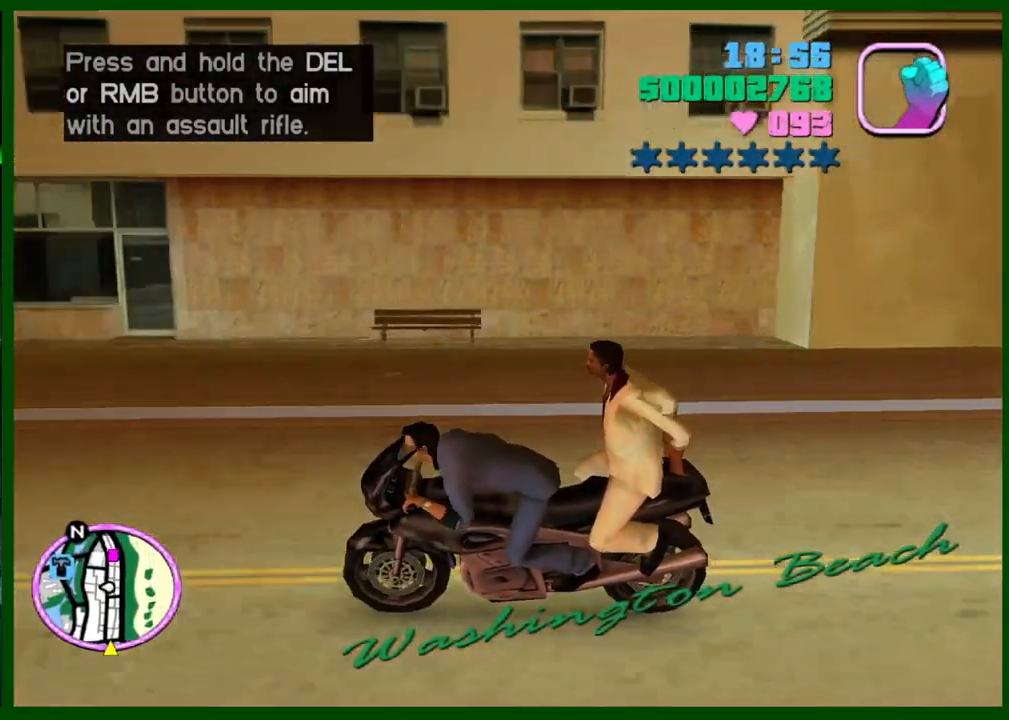
{"keys": ["w"], "mouse": ["right"], "events": [[50, "mouse_right", "down"], [133, "mouse_right", "up"], [183, "ctrl", "up"], [233, "mouse_right", "down"], [317, "mouse_right", "up"], [367, "mouse_right", "down"]]}
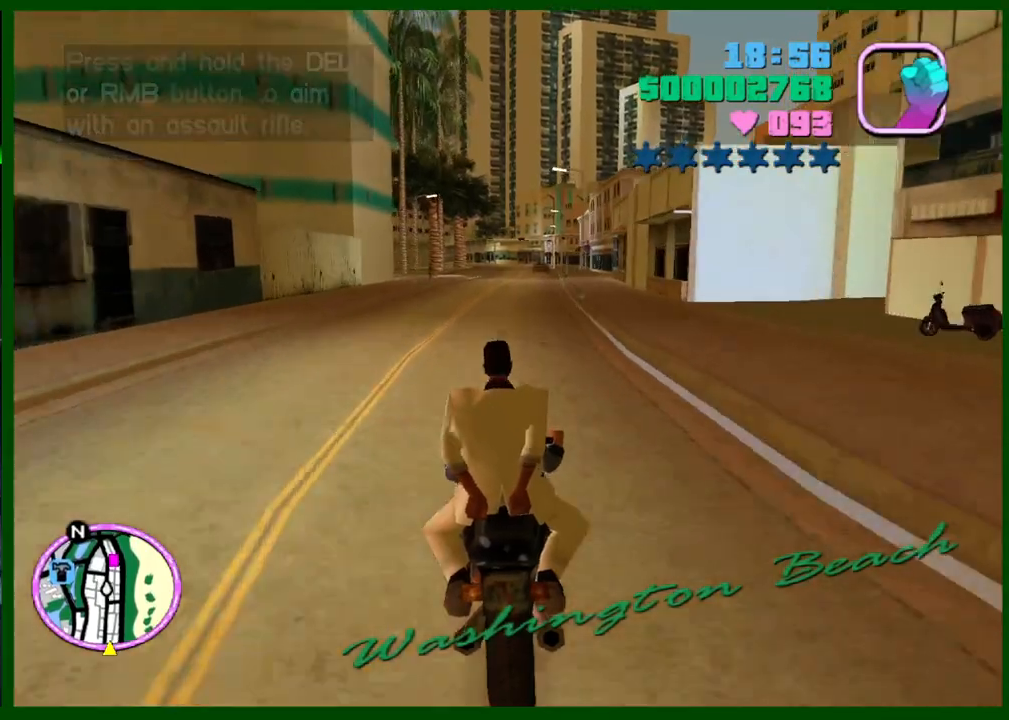
{"keys": ["d", "w"], "mouse": ["right"], "events": [[17, "mouse_right", "up"], [100, "mouse_right", "down"], [200, "mouse_right", "up"], [250, "mouse_right", "down"], [350, "d", "down"], [383, "mouse_right", "up"], [433, "mouse_right", "down"]]}
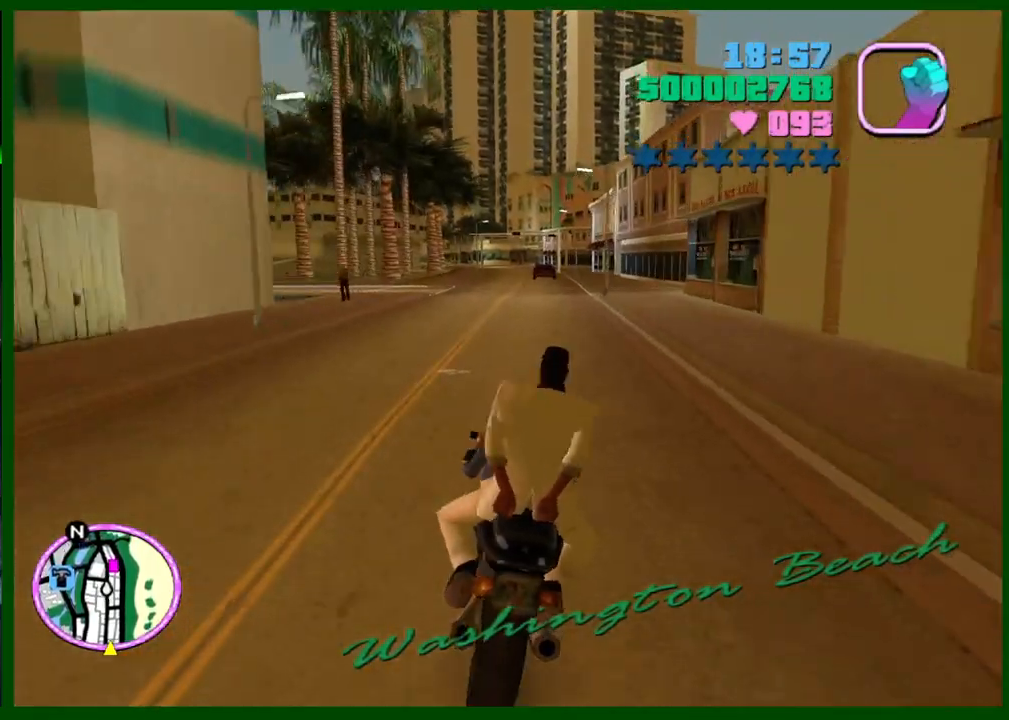
{"keys": [], "mouse": ["right"], "events": [[33, "mouse_right", "up"], [133, "mouse_right", "down"], [217, "d", "up"], [217, "mouse_right", "up"], [317, "mouse_right", "down"], [400, "mouse_right", "up"], [450, "mouse_right", "down"], [450, "w", "up"]]}
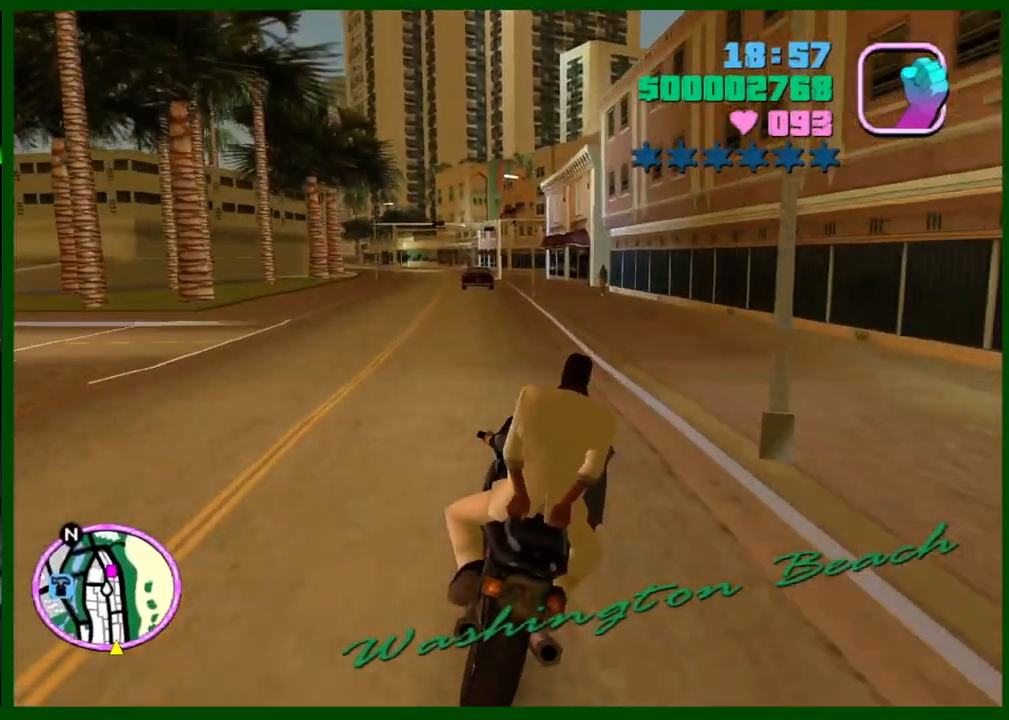
{"keys": ["s"], "mouse": [], "events": [[50, "mouse_right", "up"], [133, "mouse_right", "down"], [233, "mouse_right", "up"], [283, "s", "down"]]}
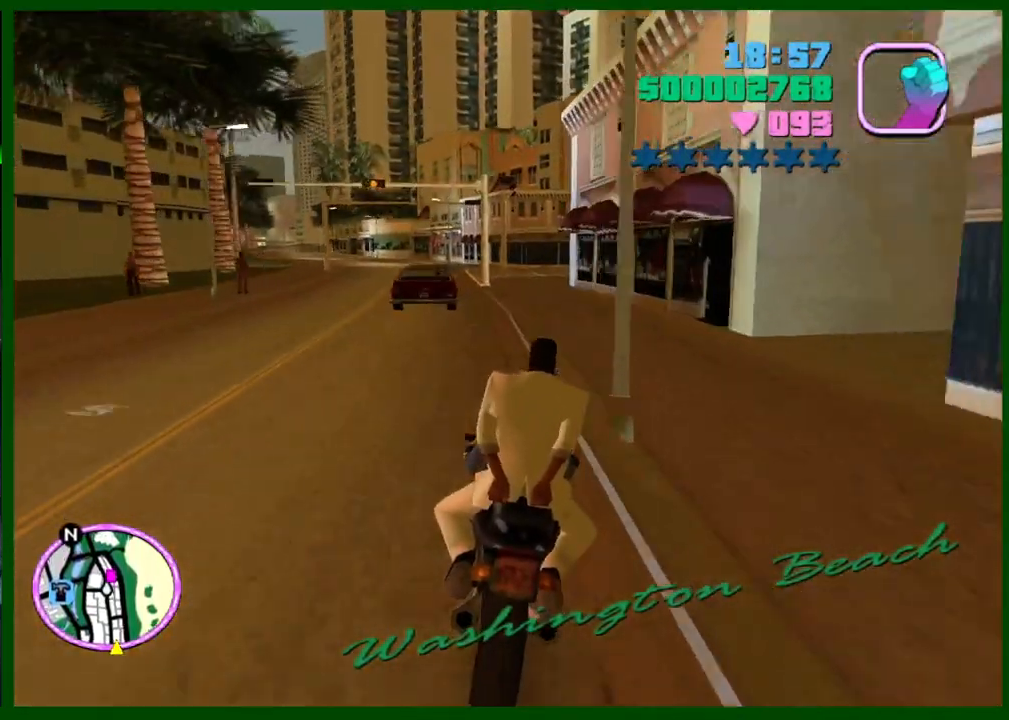
{"keys": ["d", "s"], "mouse": [], "events": [[433, "d", "down"]]}
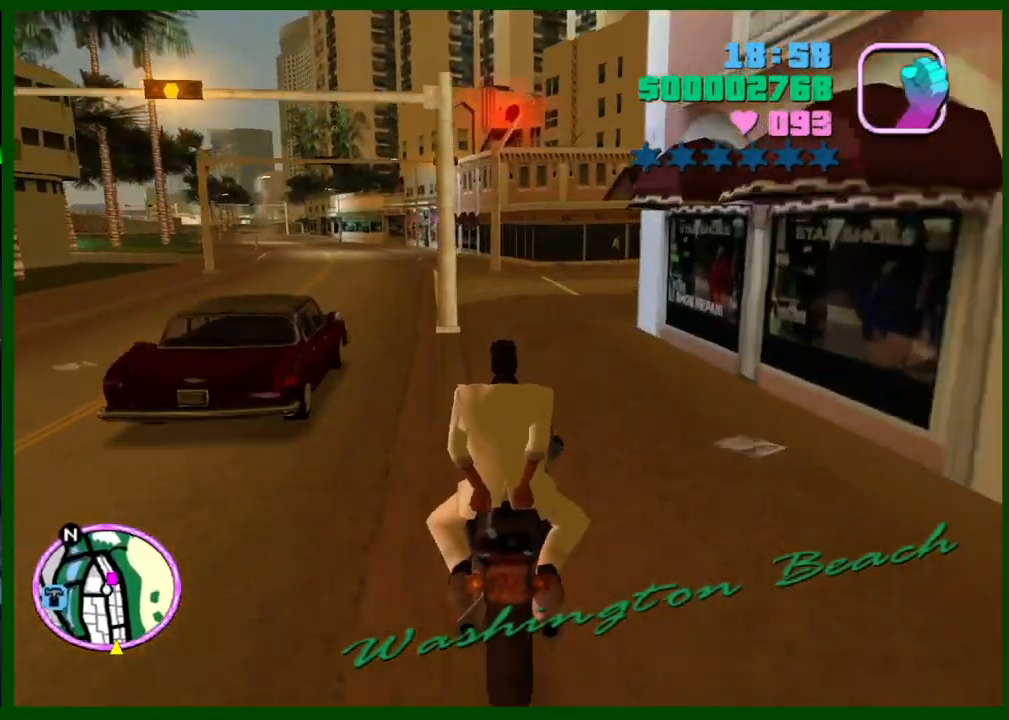
{"keys": ["d"], "mouse": [], "events": [[33, "space", "down"], [267, "s", "up"], [267, "space", "up"]]}
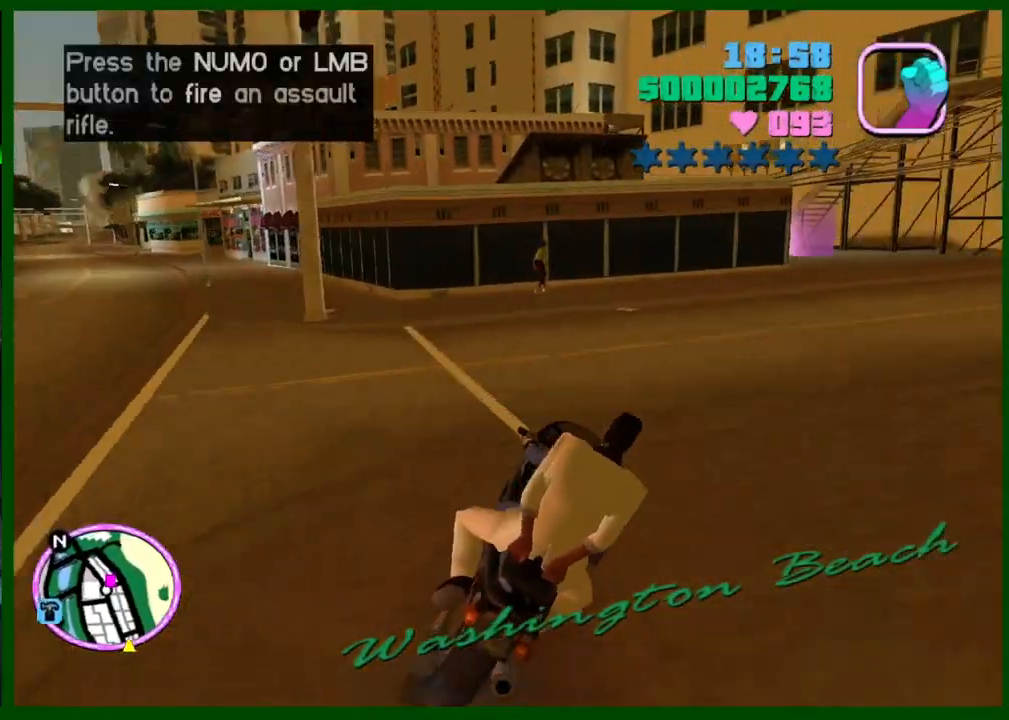
{"keys": ["d"], "mouse": [], "events": [[50, "space", "down"], [150, "space", "up"], [233, "space", "down"], [333, "space", "up"], [417, "space", "down"], [467, "space", "up"]]}
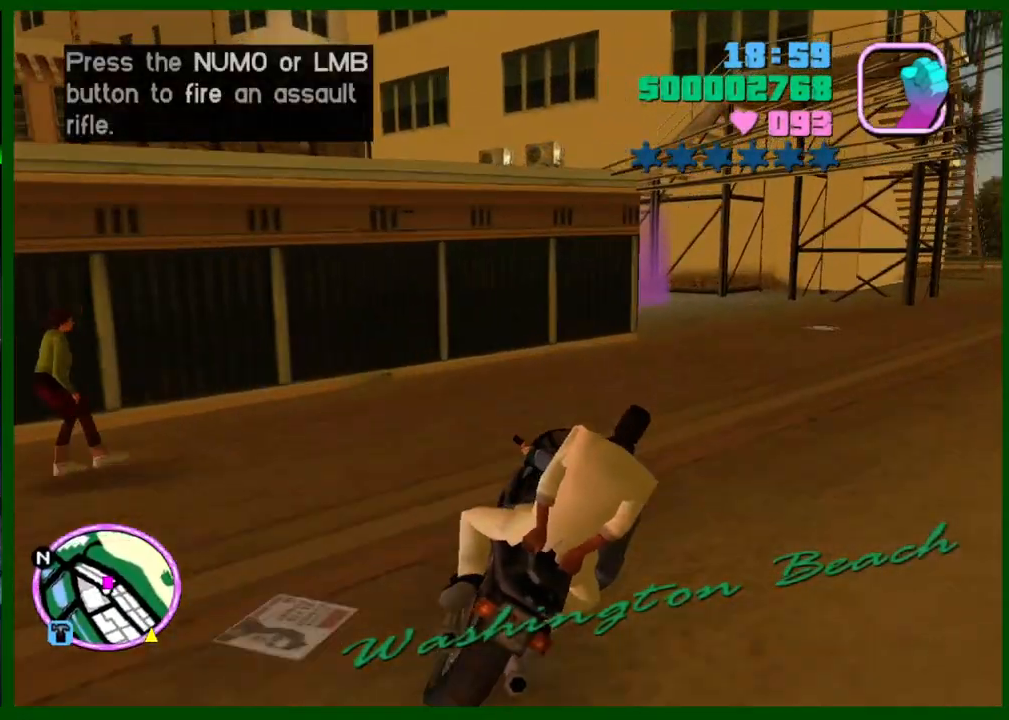
{"keys": ["caps_lock", "s", "space"], "mouse": [], "events": [[250, "d", "up"], [250, "s", "down"], [300, "caps_lock", "down"], [433, "space", "down"]]}
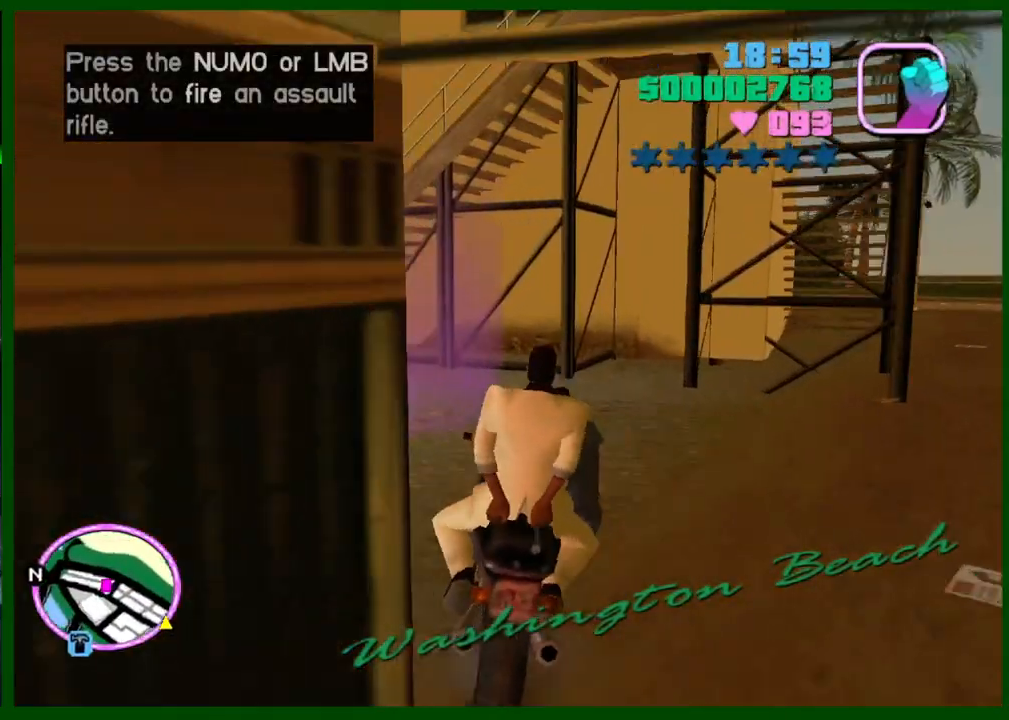
{"keys": ["caps_lock", "s", "space"], "mouse": [], "events": []}
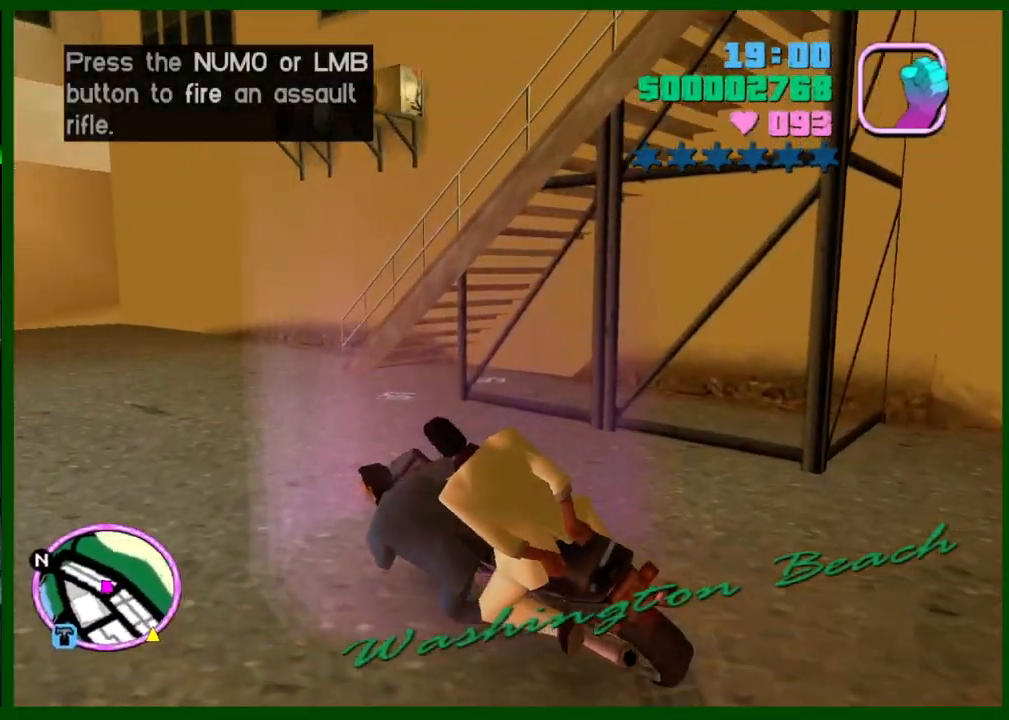
{"keys": [], "mouse": [], "events": [[317, "caps_lock", "up"], [317, "s", "up"], [317, "space", "up"]]}